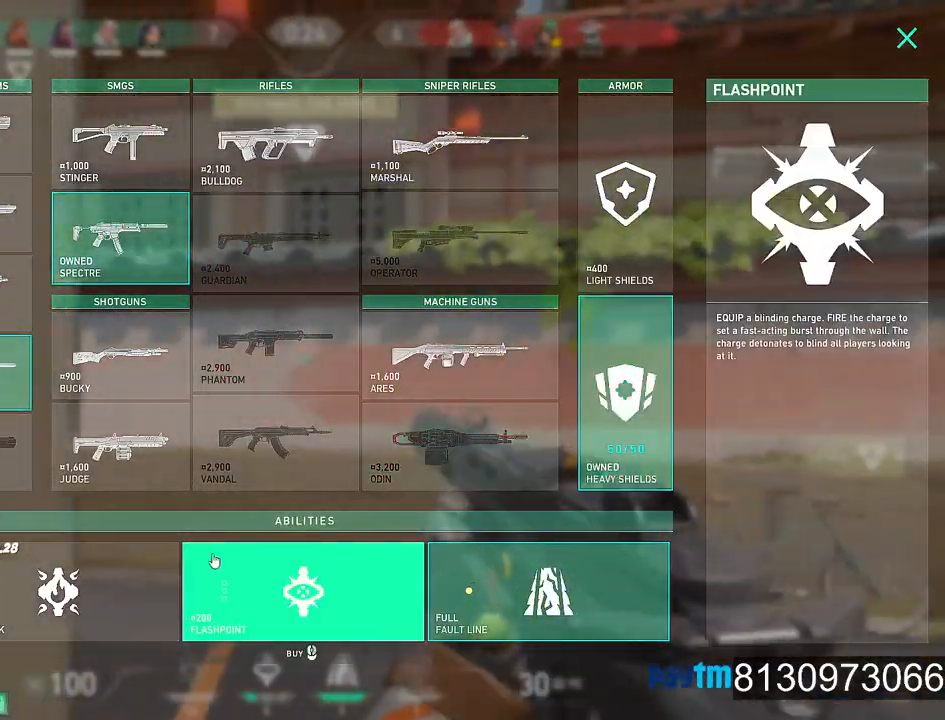
Gameplay with keyboard and mouse; each line is a JSON object with the keys and mouse buttons held at the frame after it. "events" lists presses ("down") and releases ("up") of "1", "2", "3", "4", "5", "a", "alt", "c", "caps_lock", "ctrl", "d", "e", "f", "g", "q", "r", "s", "shift", "space", "t", "tab", "v", "w", "x", "z", "mouse_left", "mouse_wheel" and "mouse_right" between this image and that frame as [ms after this image, input, new state], when the widget could be followed in between. "mouse_left", "mouse_wheel", "mouse_right" = the "left", "wheel", "right" buttons of the "mouse" list. No other keys are recorded. "wheel" means that the mouse wheel is clicked or scrolled. "mouse_move" is the direction in which the mouse moves at that frame (one of eight, or "still"), when it could be read.
{"keys": ["d"], "mouse": [], "mouse_move": "still", "events": [[50, "a", "up"], [134, "mouse_left", "down"], [234, "d", "down"], [234, "mouse_left", "up"], [234, "w", "up"], [334, "mouse_left", "down"], [417, "mouse_left", "up"]]}
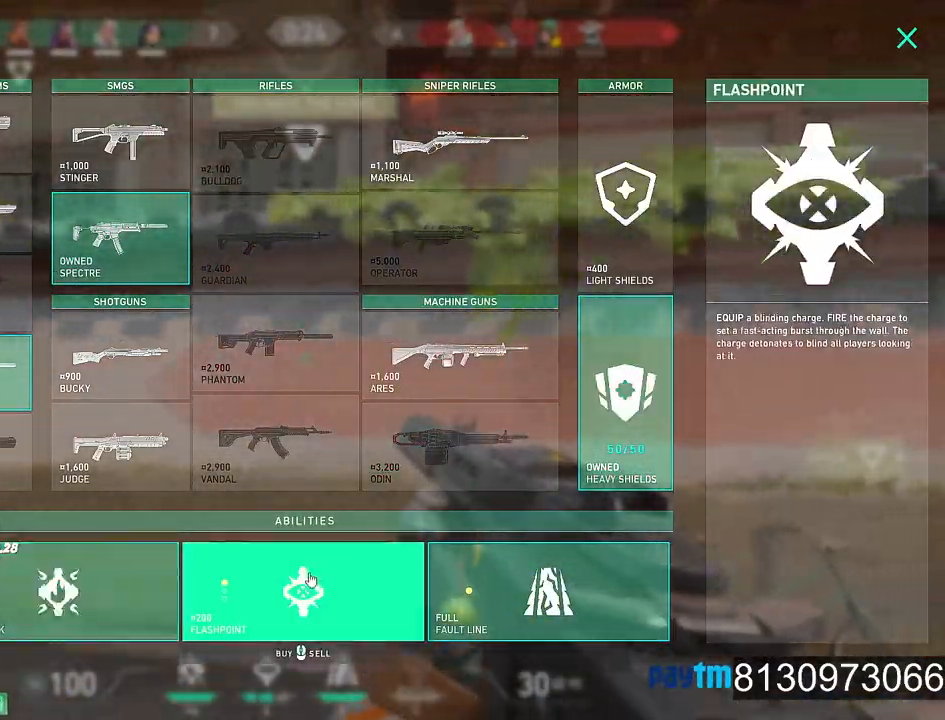
{"keys": ["s"], "mouse": [], "mouse_move": "still", "events": [[117, "s", "down"], [150, "mouse_left", "down"], [250, "d", "up"], [250, "mouse_left", "up"]]}
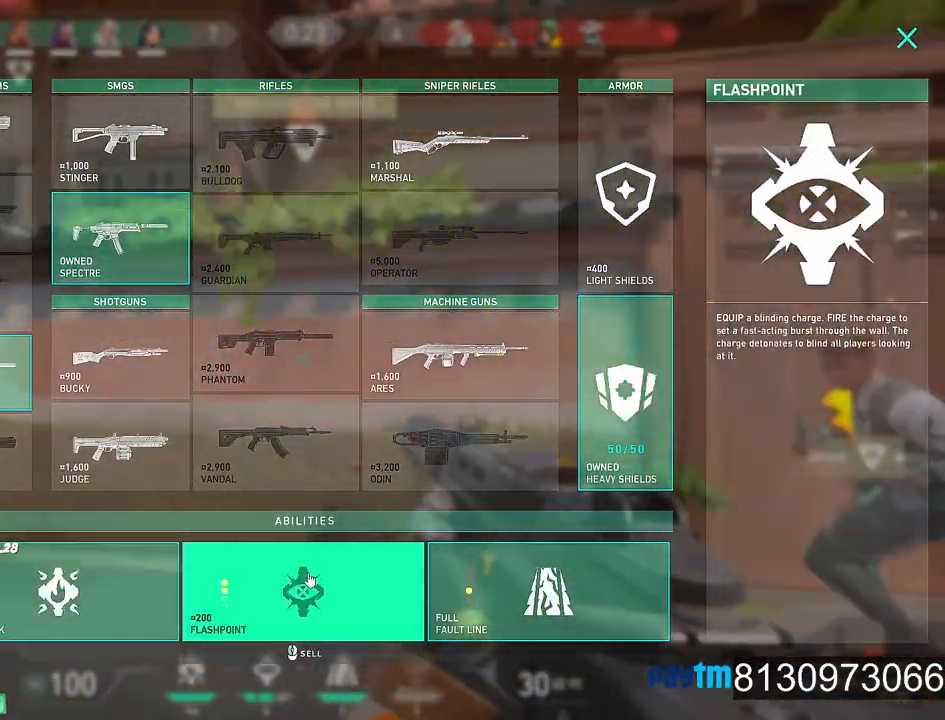
{"keys": ["d"], "mouse": [], "mouse_move": "still", "events": [[34, "mouse_left", "down"], [167, "mouse_left", "up"], [317, "d", "down"], [450, "s", "up"]]}
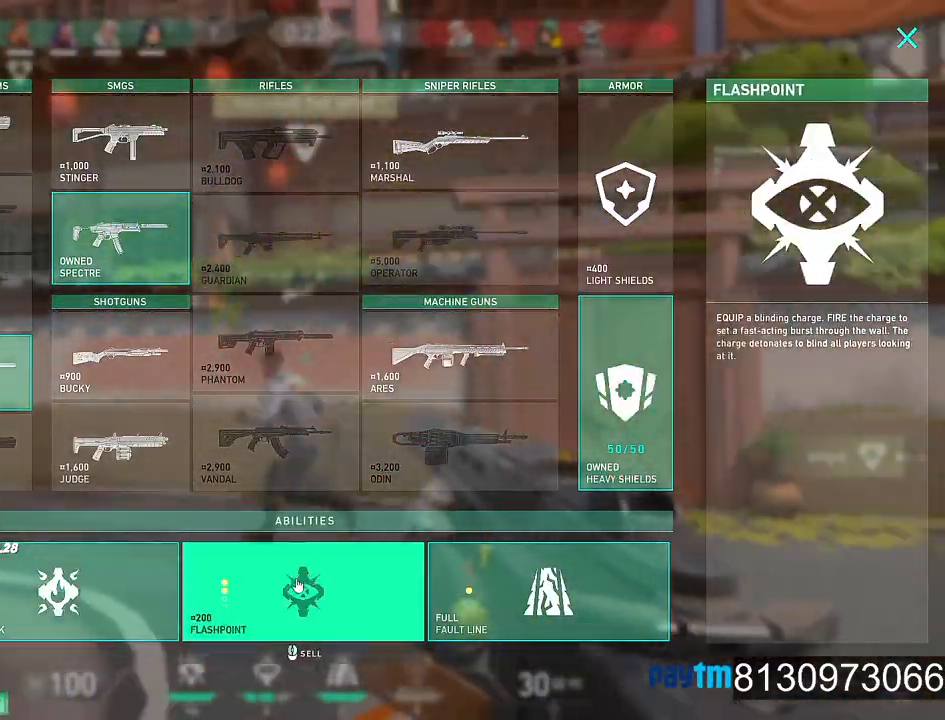
{"keys": ["d", "w"], "mouse": [], "mouse_move": "up-right", "events": [[50, "mouse_left", "down"], [184, "mouse_left", "up"], [184, "w", "down"]]}
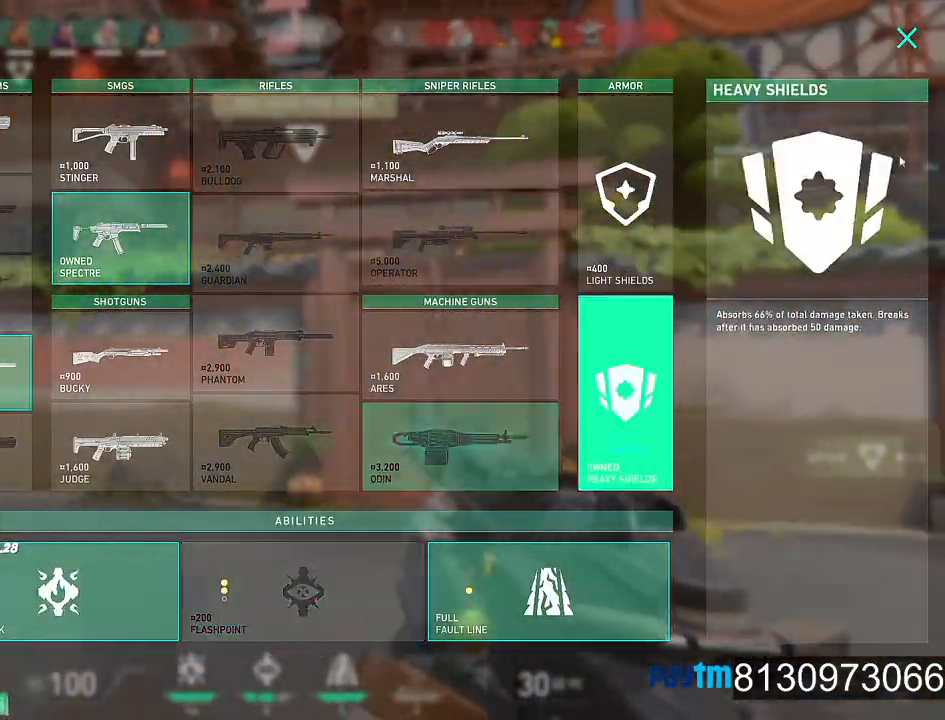
{"keys": ["w"], "mouse": [], "mouse_move": "still", "events": [[17, "d", "up"], [17, "w", "up"], [384, "mouse_left", "down"], [484, "mouse_left", "up"], [484, "w", "down"]]}
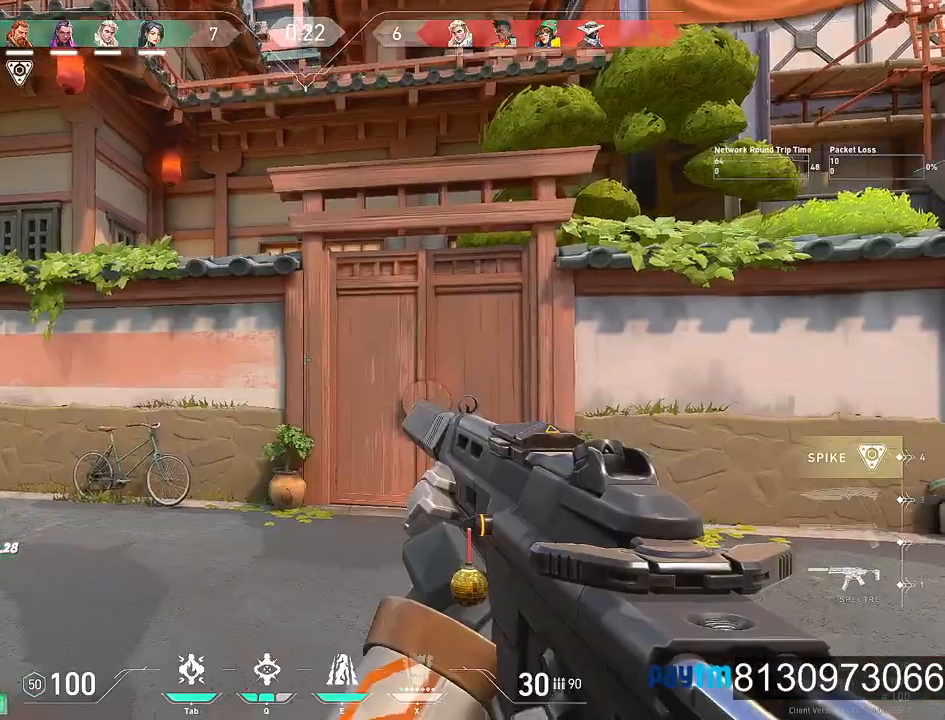
{"keys": ["w"], "mouse": [], "mouse_move": "left", "events": [[350, "mouse_wheel", "down"], [500, "mouse_wheel", "up"]]}
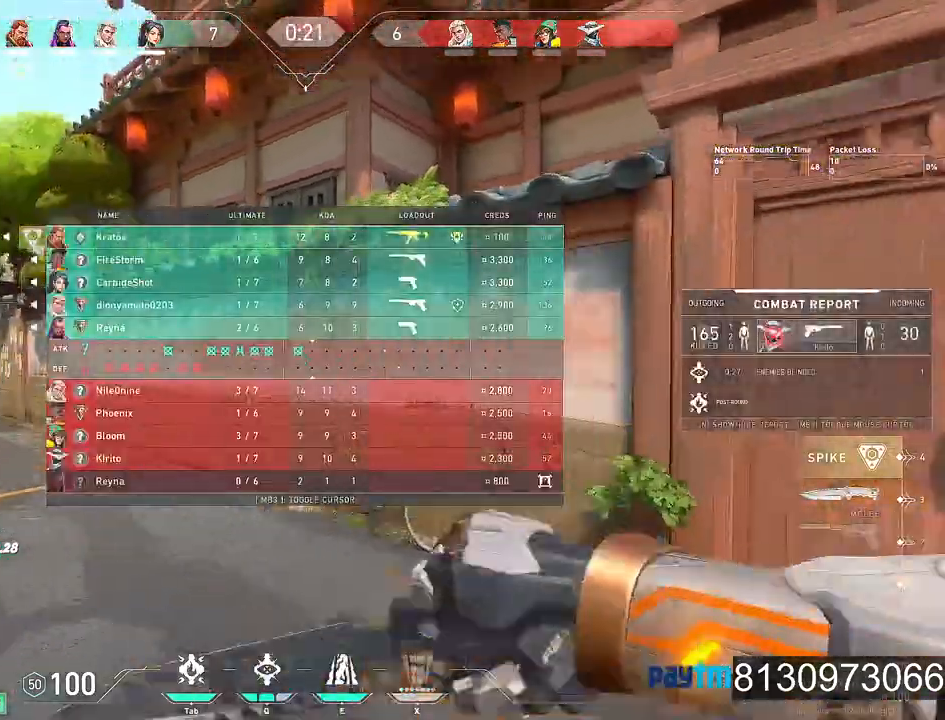
{"keys": ["w"], "mouse": [], "mouse_move": "left", "events": []}
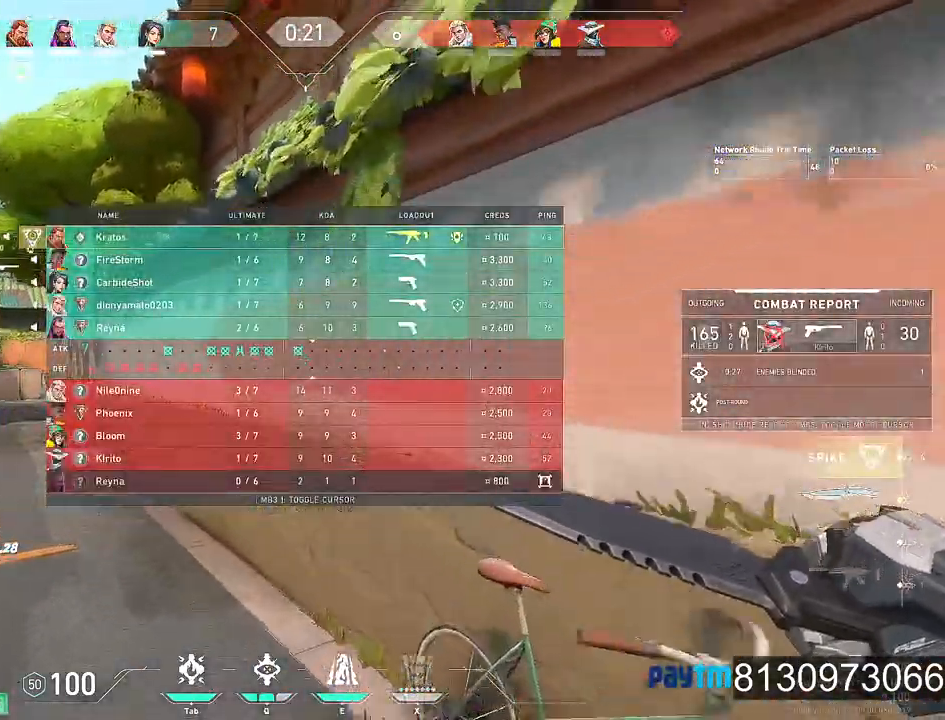
{"keys": ["w"], "mouse": [], "mouse_move": "left", "events": [[434, "mouse_wheel", "down"], [484, "mouse_wheel", "up"]]}
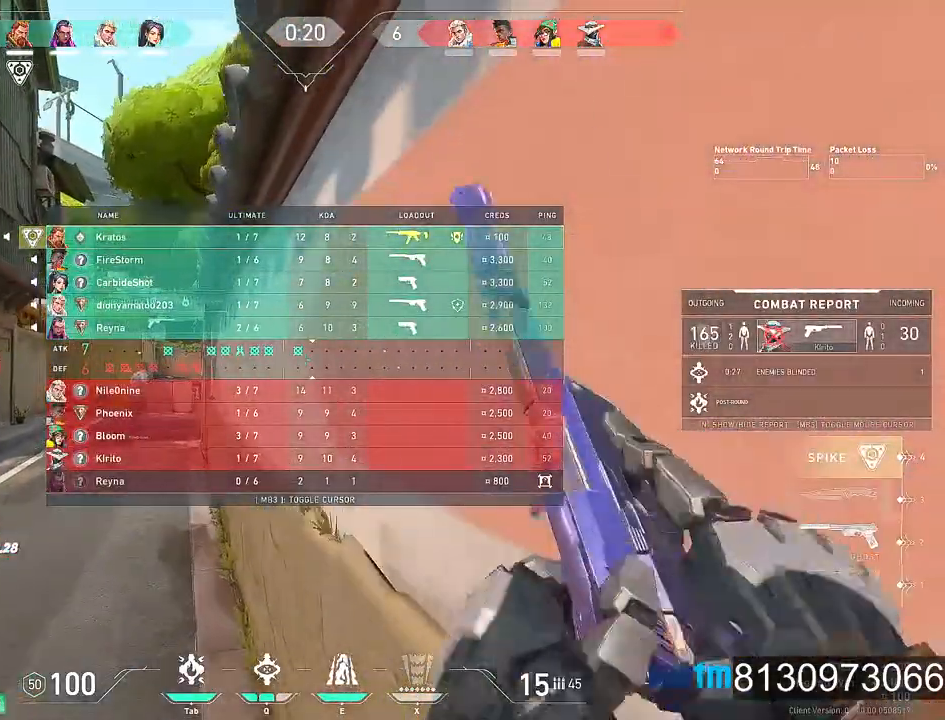
{"keys": ["w"], "mouse": [], "mouse_move": "still", "events": []}
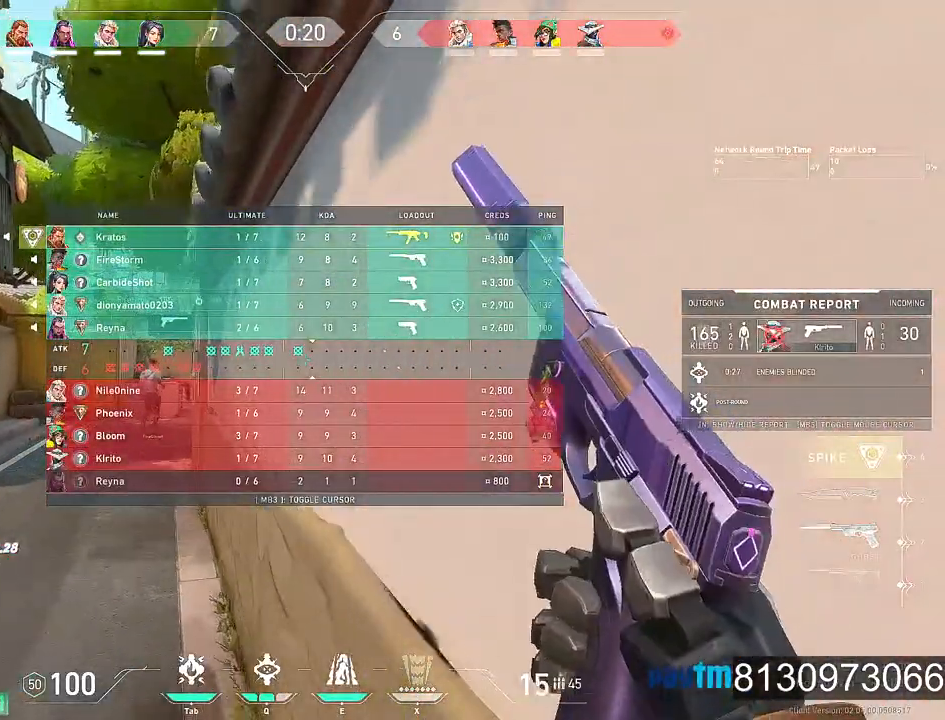
{"keys": ["w"], "mouse": [], "mouse_move": "left"}
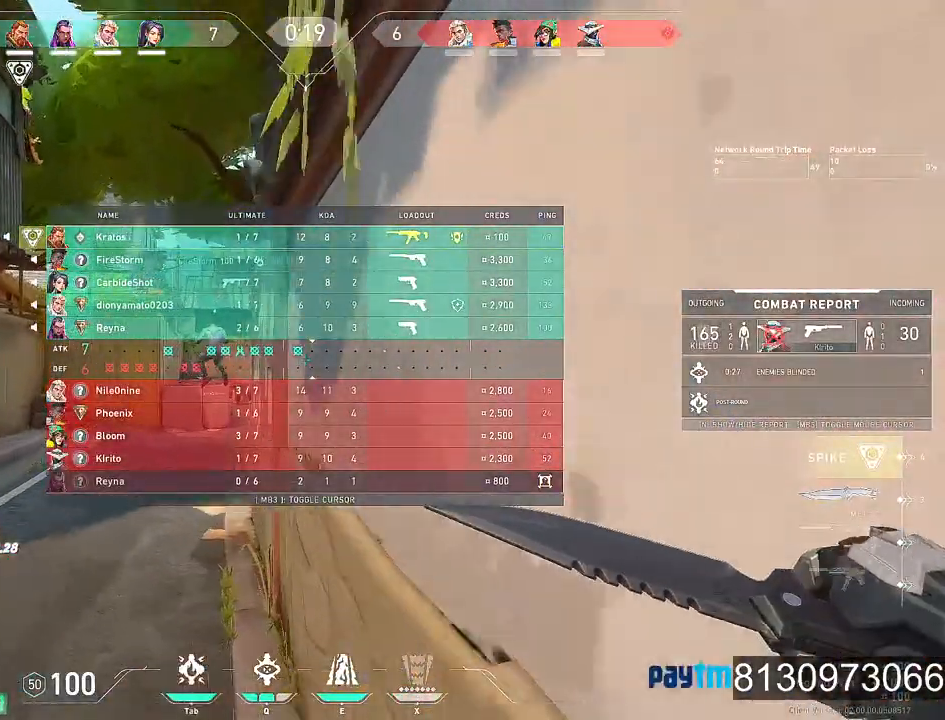
{"keys": ["w"], "mouse": ["wheel"], "mouse_move": "still", "events": [[67, "mouse_wheel", "down"], [200, "mouse_wheel", "up"], [250, "mouse_wheel", "down"]]}
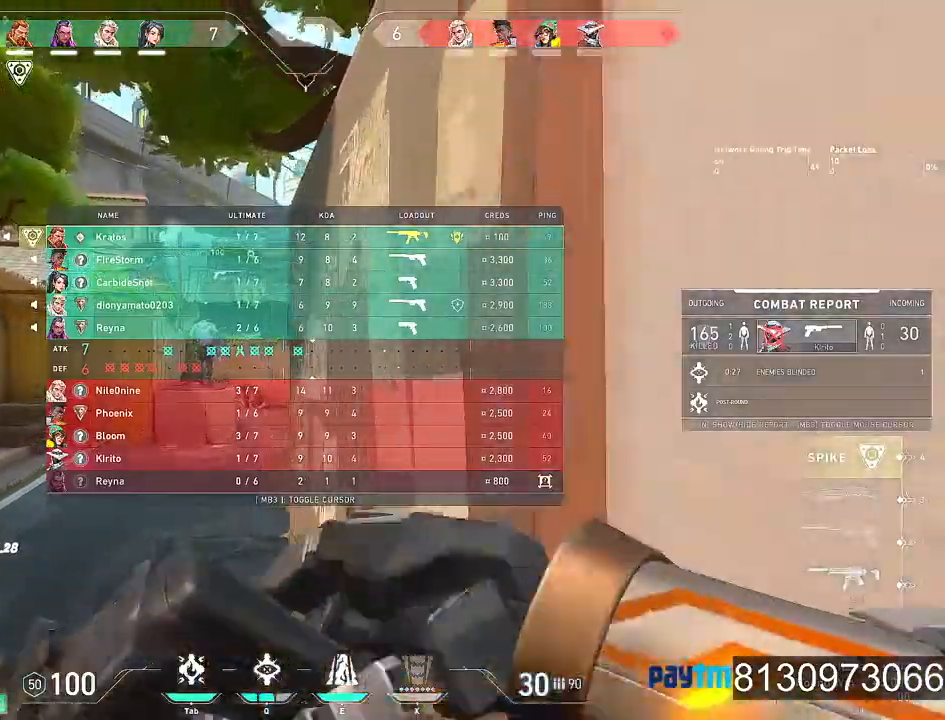
{"keys": ["w"], "mouse": [], "mouse_move": "still", "events": [[34, "mouse_wheel", "up"], [317, "mouse_wheel", "down"], [500, "mouse_wheel", "up"]]}
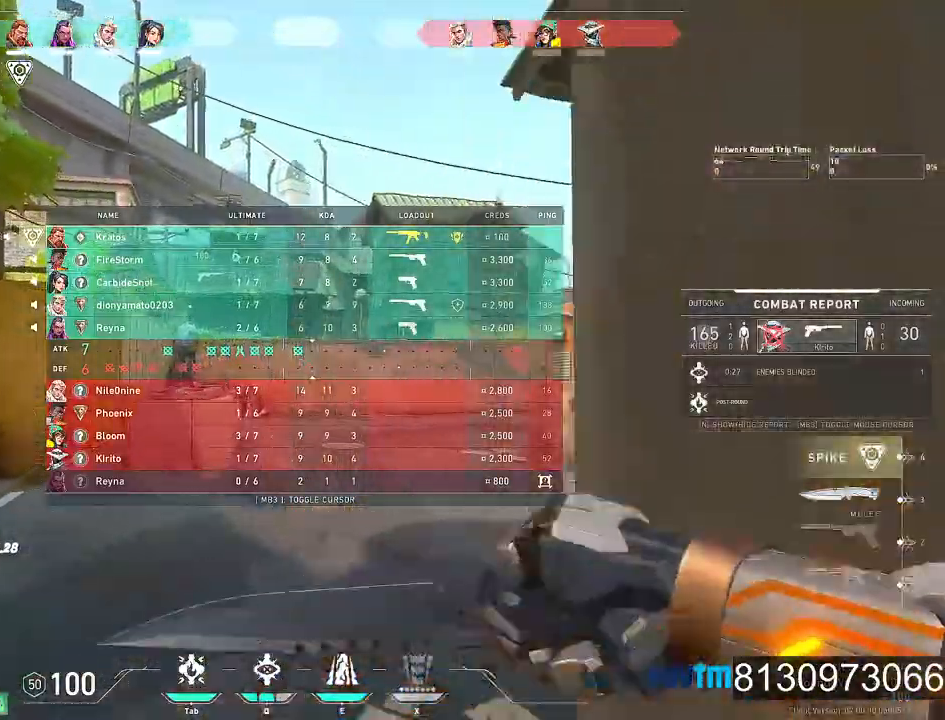
{"keys": ["w"], "mouse": [], "mouse_move": "right", "events": [[417, "mouse_wheel", "down"], [467, "mouse_wheel", "up"]]}
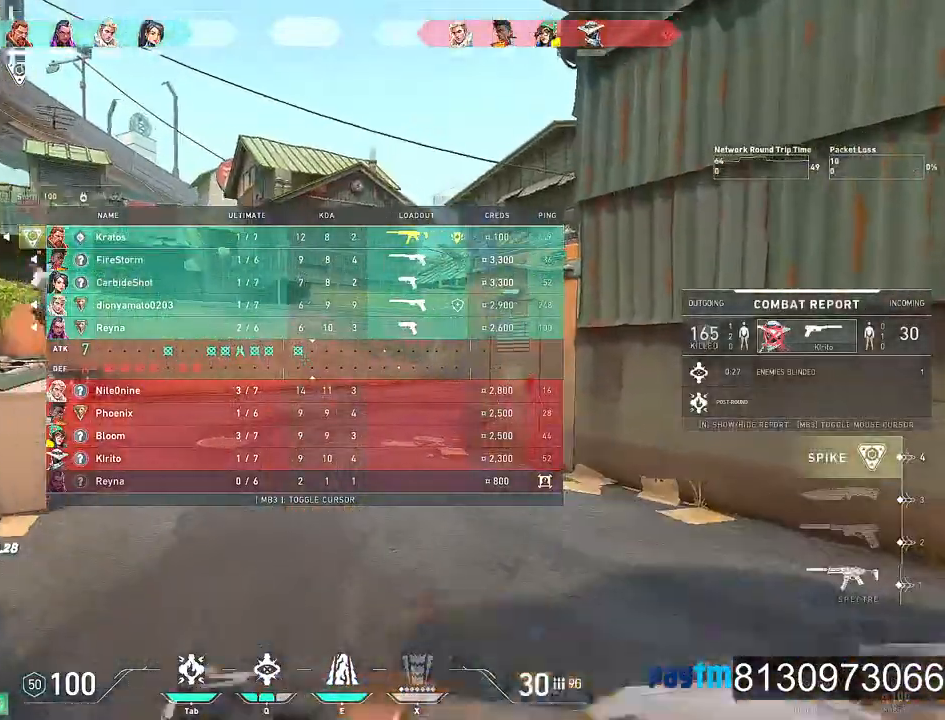
{"keys": ["w"], "mouse": [], "mouse_move": "right", "events": [[17, "mouse_wheel", "down"], [67, "mouse_wheel", "up"], [150, "mouse_wheel", "down"], [200, "mouse_wheel", "up"]]}
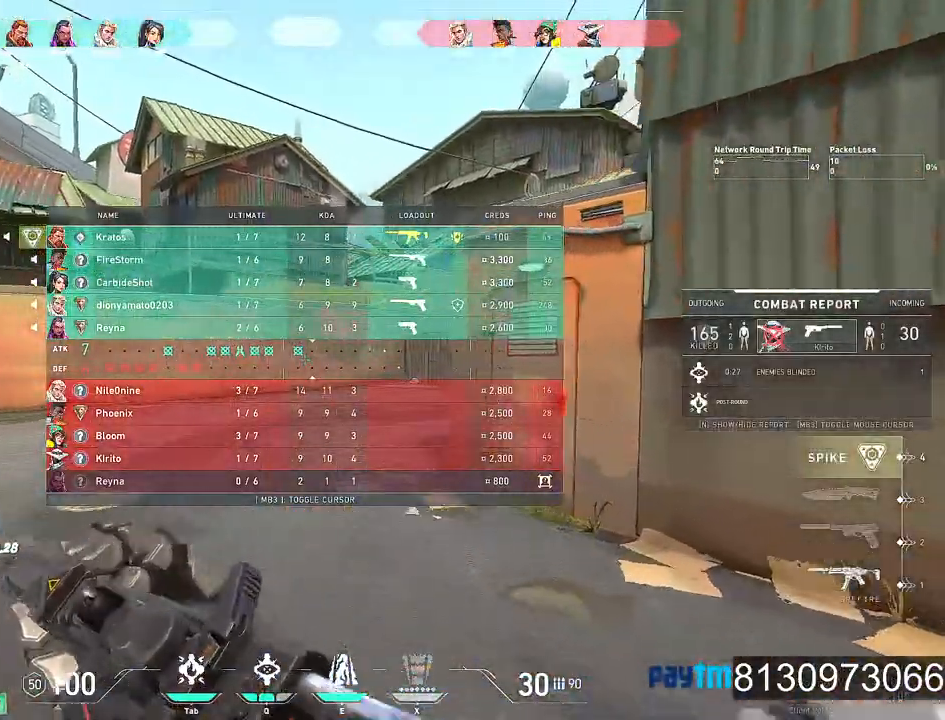
{"keys": ["w"], "mouse": [], "mouse_move": "right", "events": []}
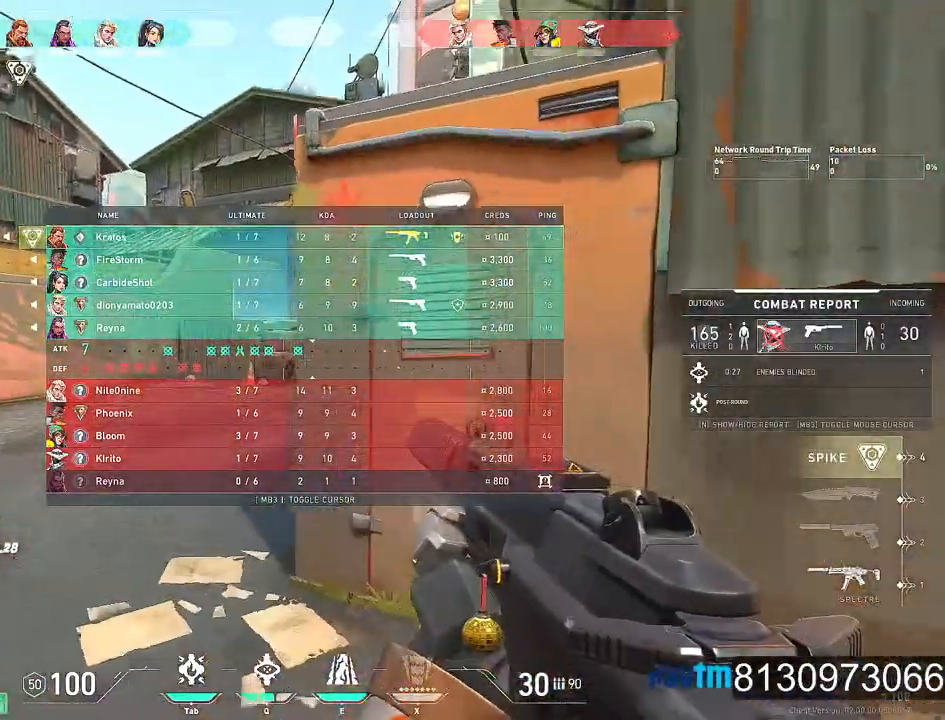
{"keys": ["w"], "mouse": [], "mouse_move": "still", "events": [[134, "mouse_wheel", "down"], [184, "mouse_wheel", "up"]]}
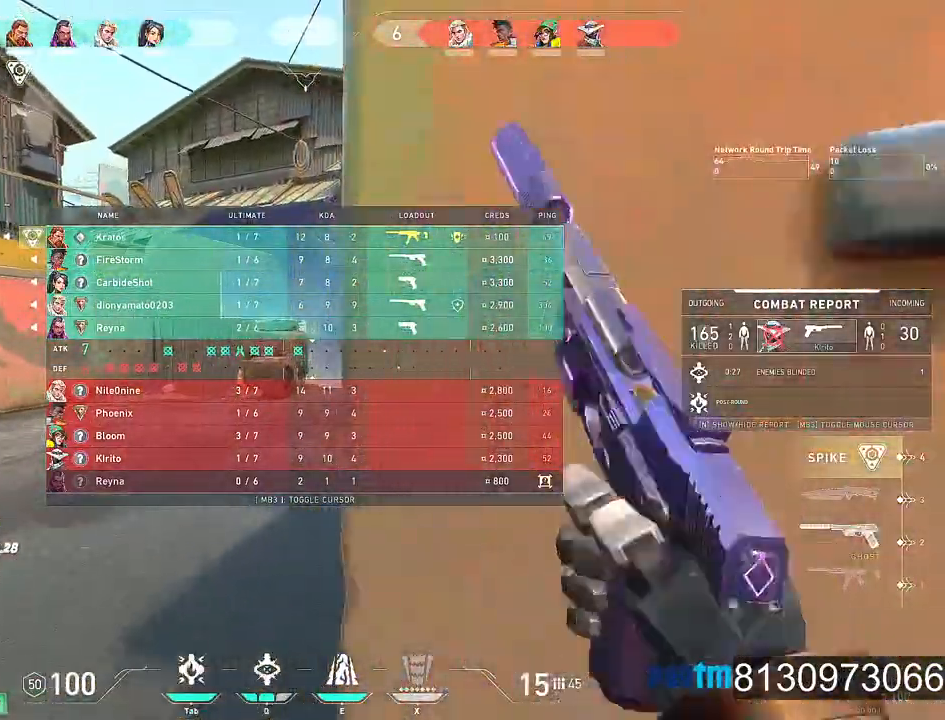
{"keys": ["d", "w"], "mouse": [], "mouse_move": "still", "events": [[434, "d", "down"]]}
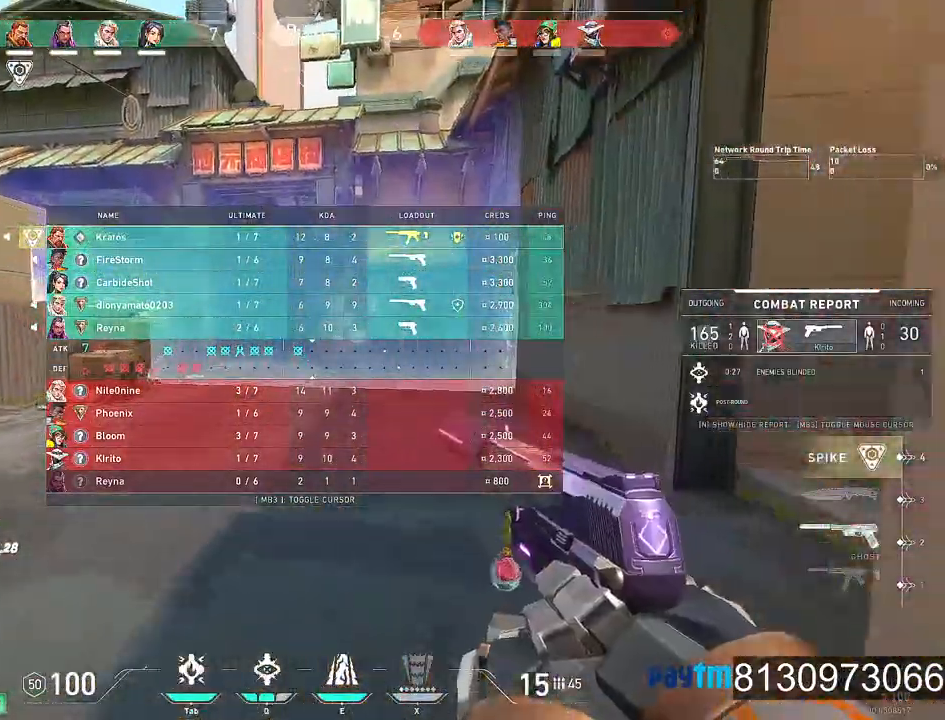
{"keys": ["d", "w"], "mouse": [], "mouse_move": "still", "events": [[167, "mouse_wheel", "down"], [267, "mouse_wheel", "up"]]}
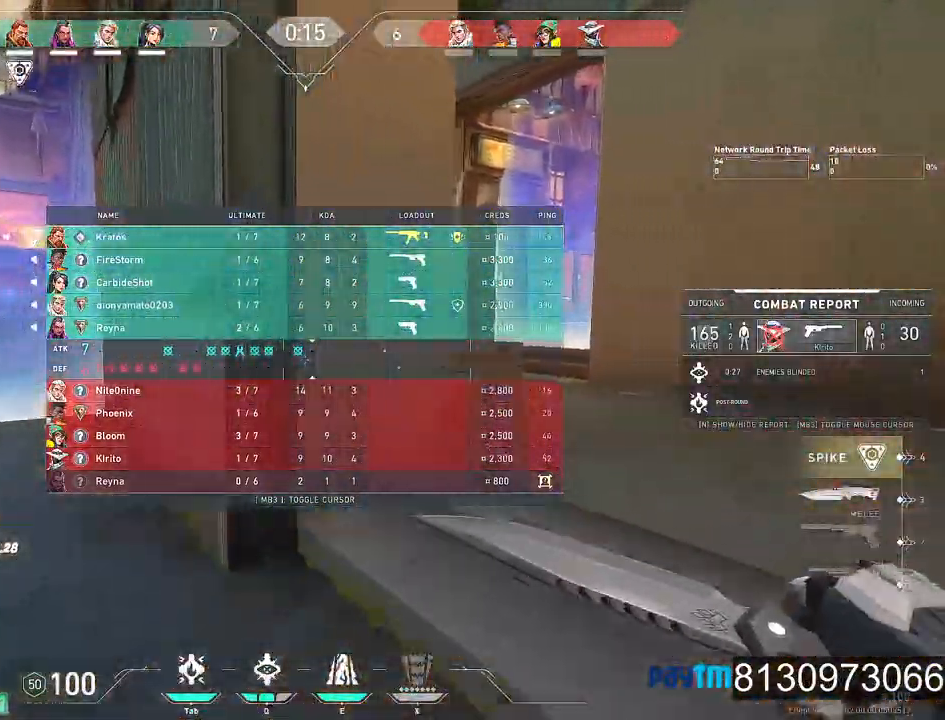
{"keys": ["d", "space", "w"], "mouse": [], "mouse_move": "still", "events": [[334, "mouse_right", "down"], [450, "mouse_right", "up"], [467, "space", "down"]]}
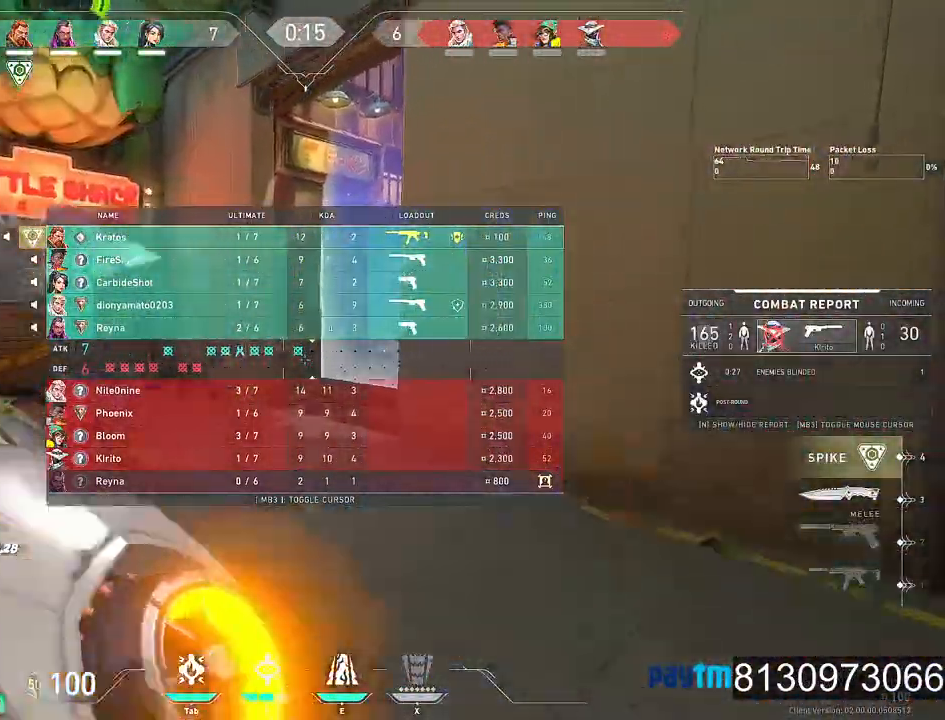
{"keys": ["d", "w"], "mouse": [], "mouse_move": "left", "events": [[117, "space", "up"], [200, "mouse_wheel", "down"], [384, "mouse_wheel", "up"]]}
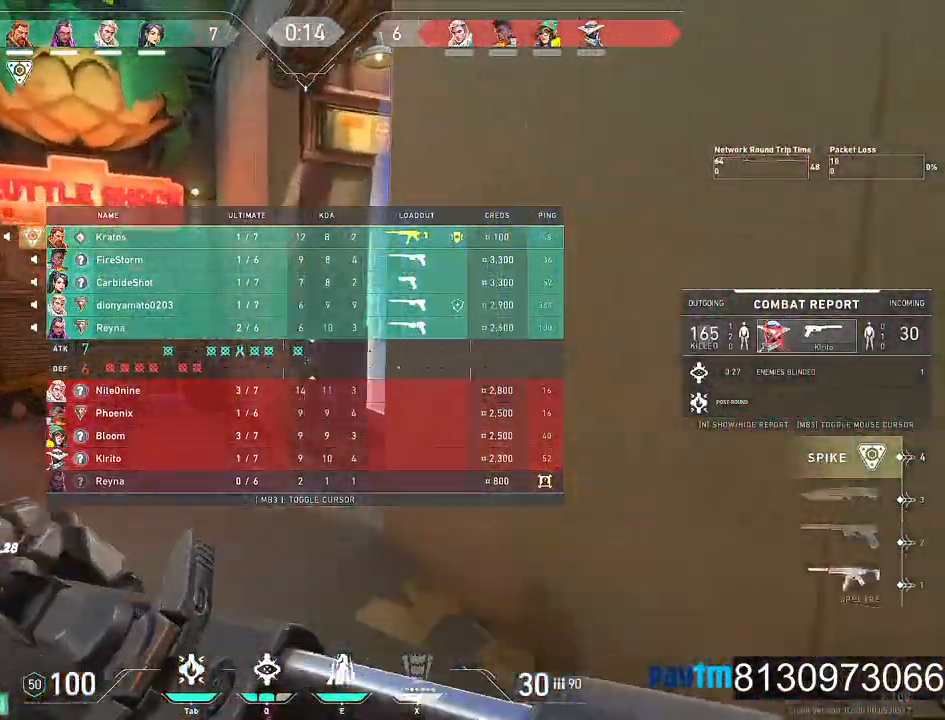
{"keys": ["w"], "mouse": [], "mouse_move": "left", "events": [[217, "mouse_wheel", "down"], [400, "mouse_wheel", "up"], [450, "d", "up"]]}
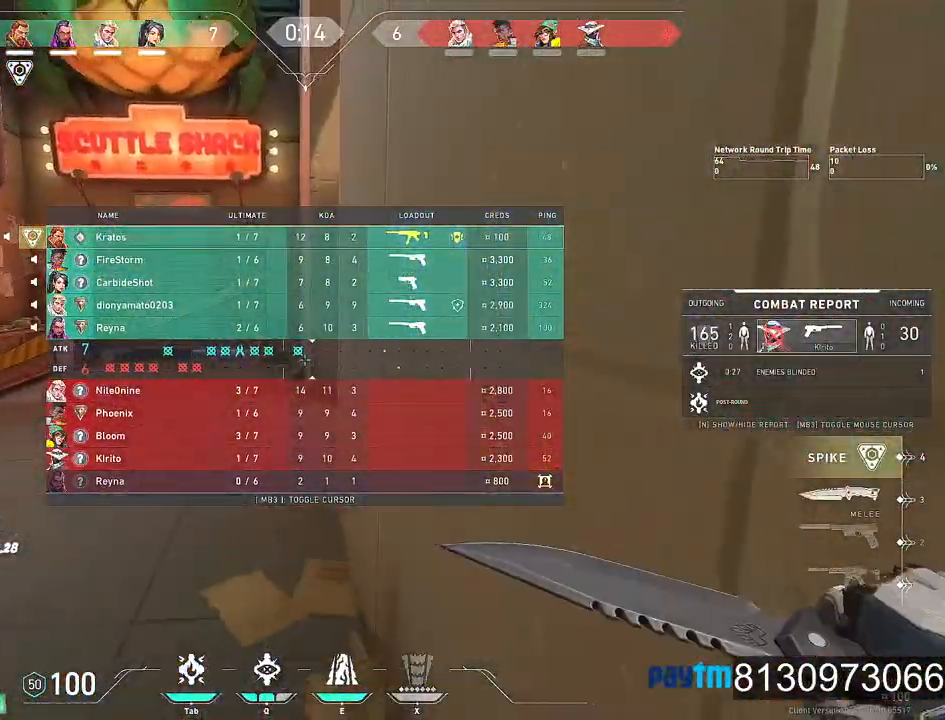
{"keys": ["space", "w"], "mouse": ["wheel"], "mouse_move": "left", "events": [[234, "mouse_wheel", "down"], [367, "space", "down"]]}
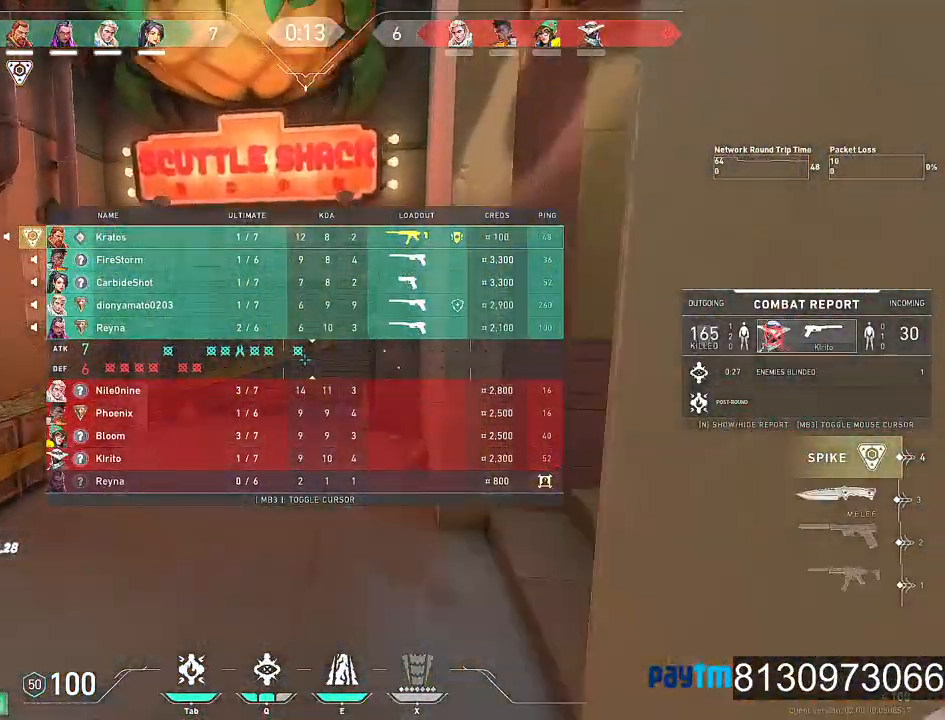
{"keys": ["w"], "mouse": ["wheel"], "mouse_move": "still", "events": [[17, "mouse_wheel", "up"], [17, "space", "up"], [434, "mouse_wheel", "down"]]}
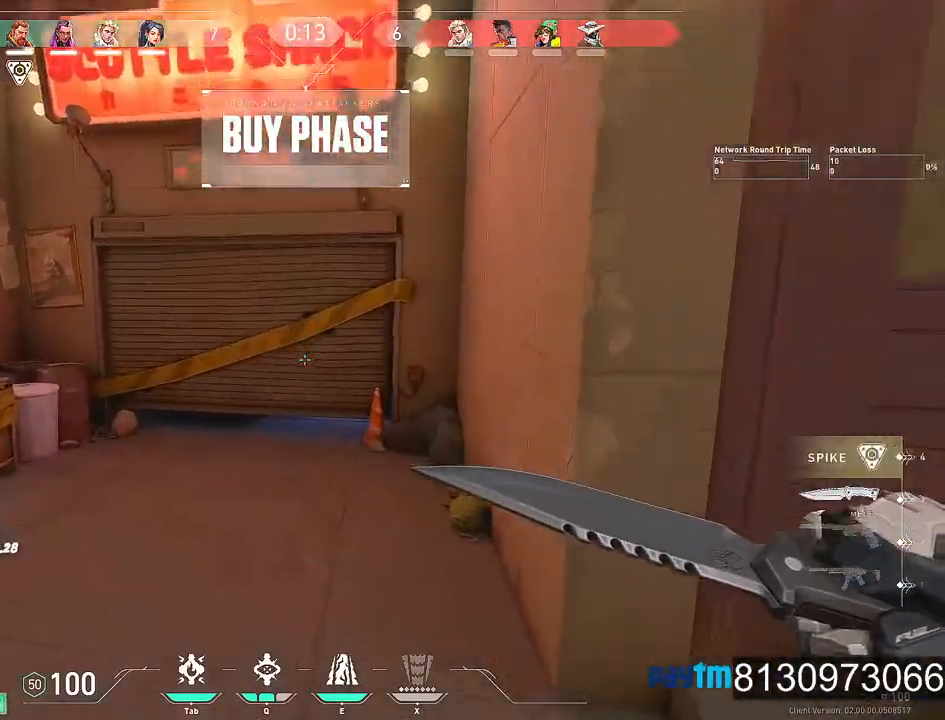
{"keys": ["v", "w"], "mouse": [], "mouse_move": "still", "events": [[84, "v", "down"], [117, "mouse_wheel", "up"]]}
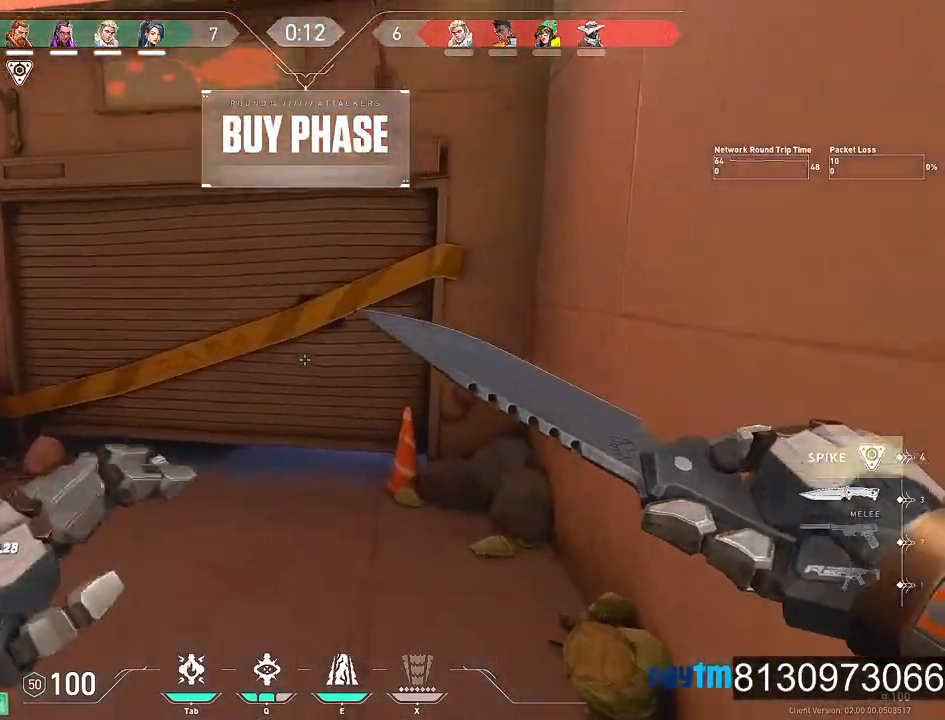
{"keys": ["a", "w"], "mouse": [], "mouse_move": "right", "events": [[184, "mouse_right", "down"], [234, "a", "down"], [284, "mouse_right", "up"], [467, "v", "up"]]}
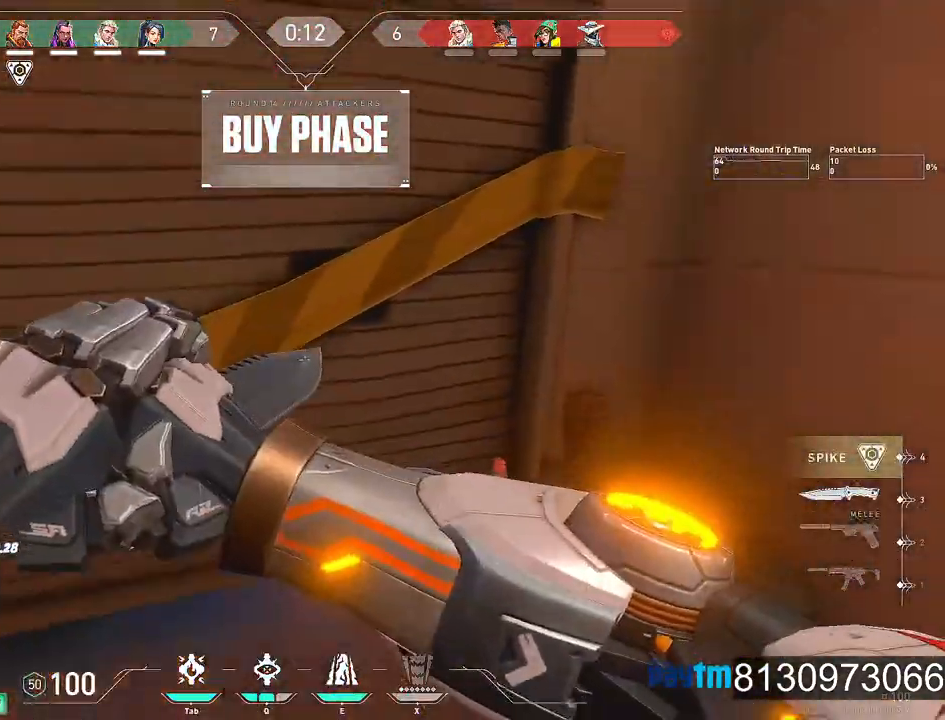
{"keys": ["d", "w"], "mouse": [], "mouse_move": "down", "events": [[150, "a", "up"], [150, "d", "down"]]}
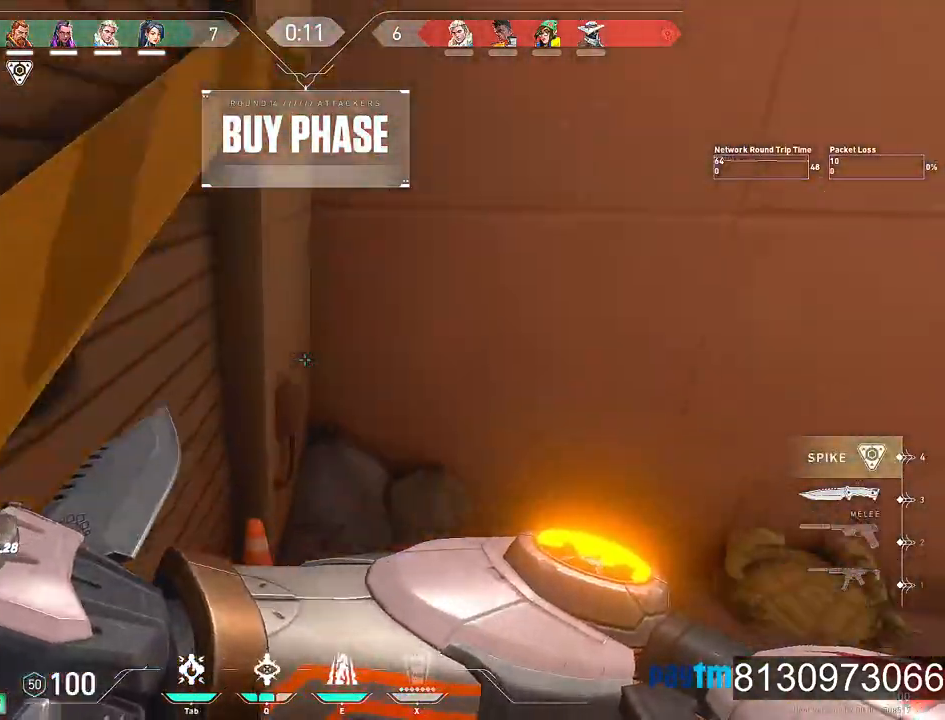
{"keys": ["d"], "mouse": ["left"], "events": [[167, "w", "up"], [317, "space", "down"], [500, "mouse_left", "down"], [500, "space", "up"]]}
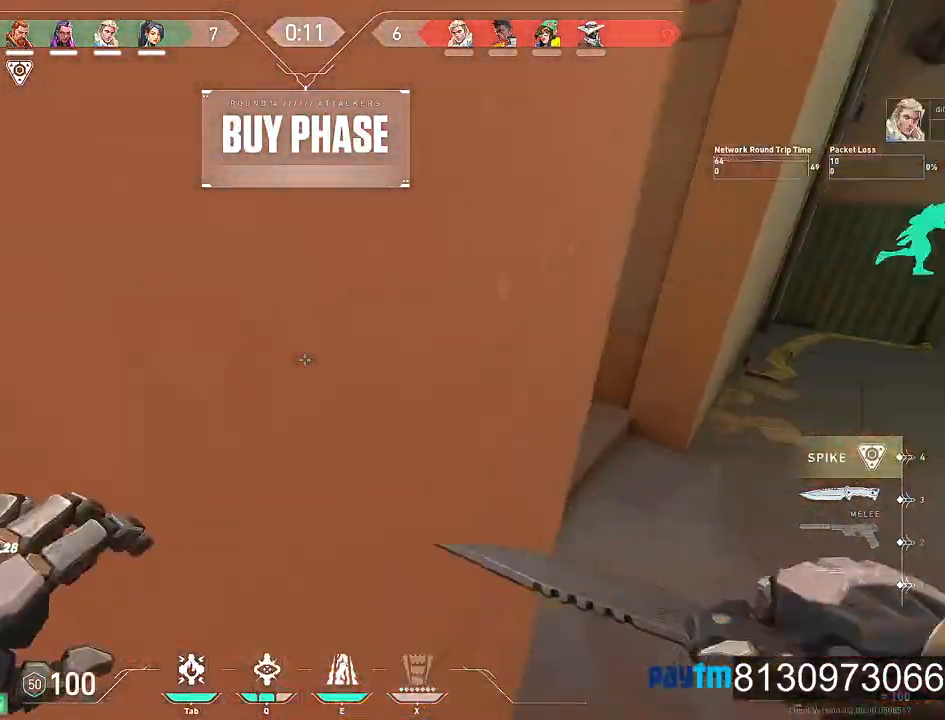
{"keys": ["d", "w"], "mouse": [], "mouse_move": "still", "events": [[184, "mouse_left", "up"], [284, "w", "down"]]}
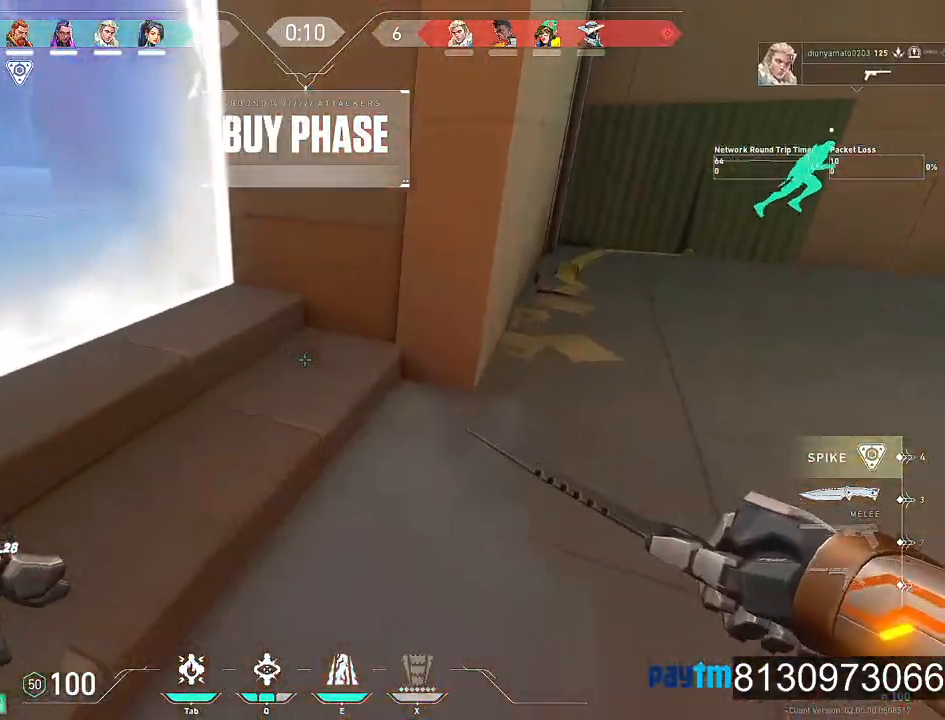
{"keys": ["d", "w"], "mouse": [], "mouse_move": "still", "events": [[284, "mouse_left", "down"], [384, "mouse_left", "up"]]}